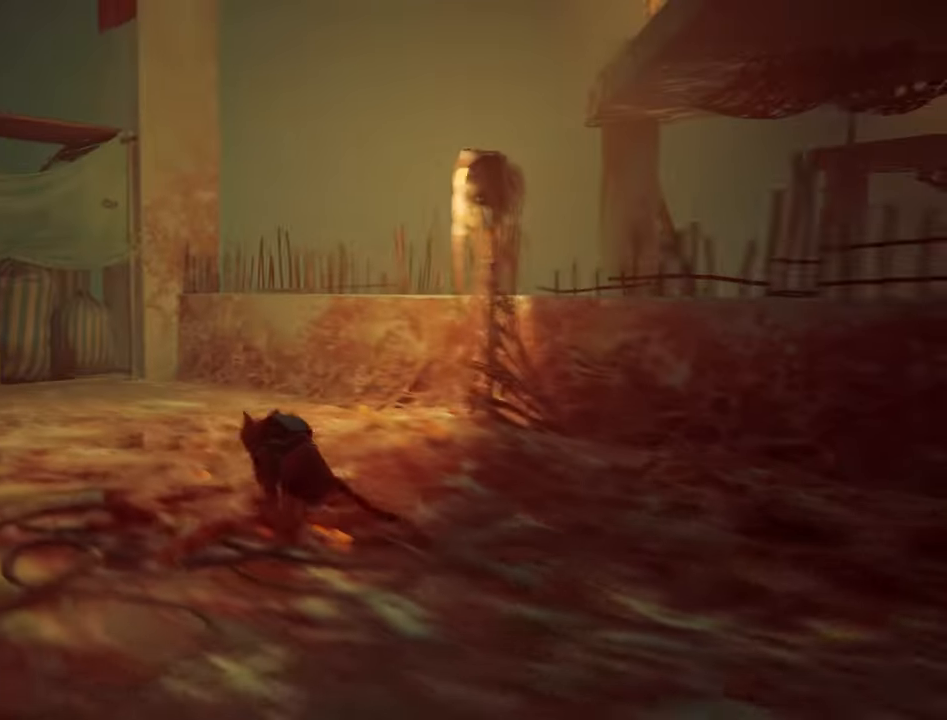
Gameplay with keyboard and mouse; each line is a JSON object with the keys and mouse buttons held at the frame after it. "events" lists presses ("down") and releases ("up") of "1", "2", "3", "4", "5", "a", "alt", "c", "caps_lock", "ctrl", "d", "e", "f", "g", "q", "r", "s", "shift", "space", "t", "tab", "v", "w", "x", "z", "mouse_left", "mouse_wheel" and "mouse_right" between this image and that frame as [ms after this image, input, new state], when the widget could be followed in between. "mouse_left", "mouse_wheel", "mouse_right" = the "left", "wheel", "right" buttons of the "mouse" list. No other keys are recorded. "wheel" means that the mouse wheel is clicked or scrolled. "mouse_move" is the direction in which the mouse moves at that frame (one of eight, or "still"), when it could be read.
{"keys": ["a", "shift", "w"], "mouse": [], "mouse_move": "still", "events": []}
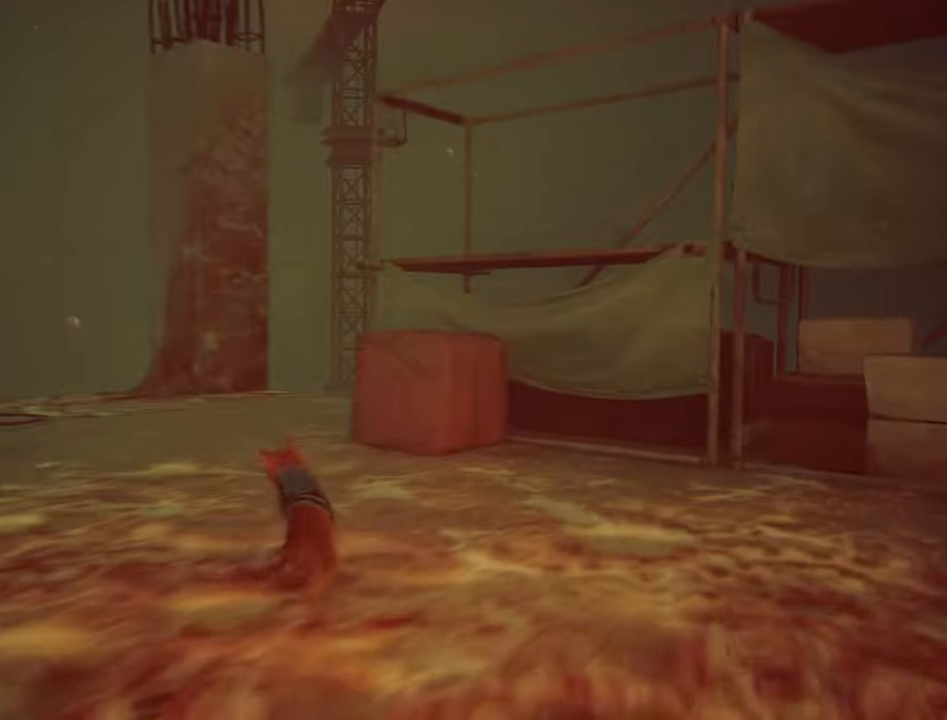
{"keys": ["d", "w"], "mouse": [], "mouse_move": "right", "events": [[50, "a", "up"], [416, "d", "down"], [466, "shift", "up"]]}
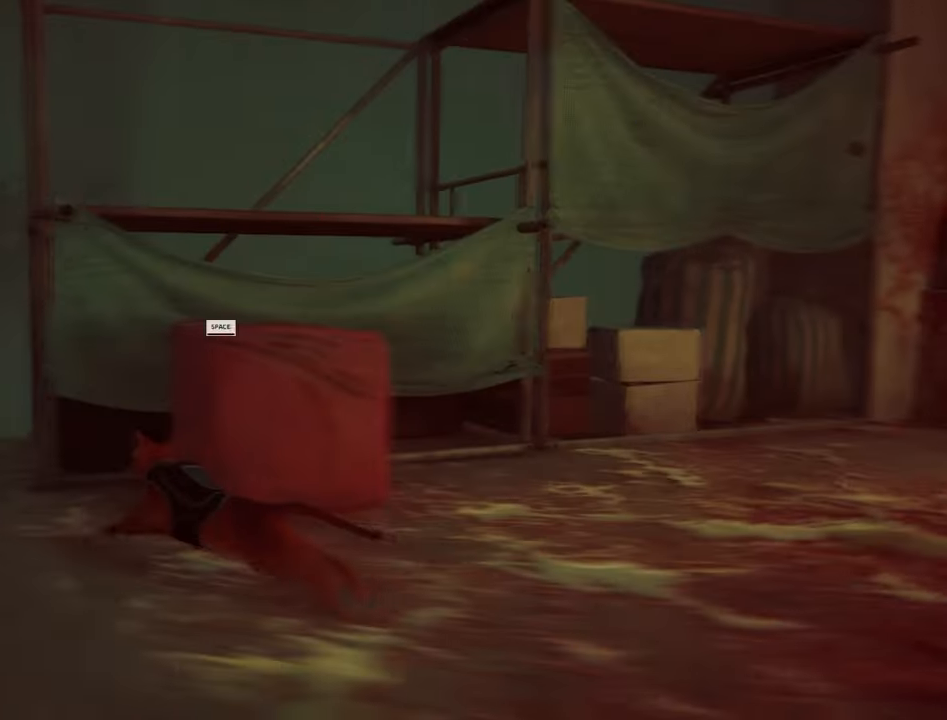
{"keys": ["w"], "mouse": [], "mouse_move": "right", "events": [[150, "space", "down"], [200, "d", "up"], [300, "space", "up"]]}
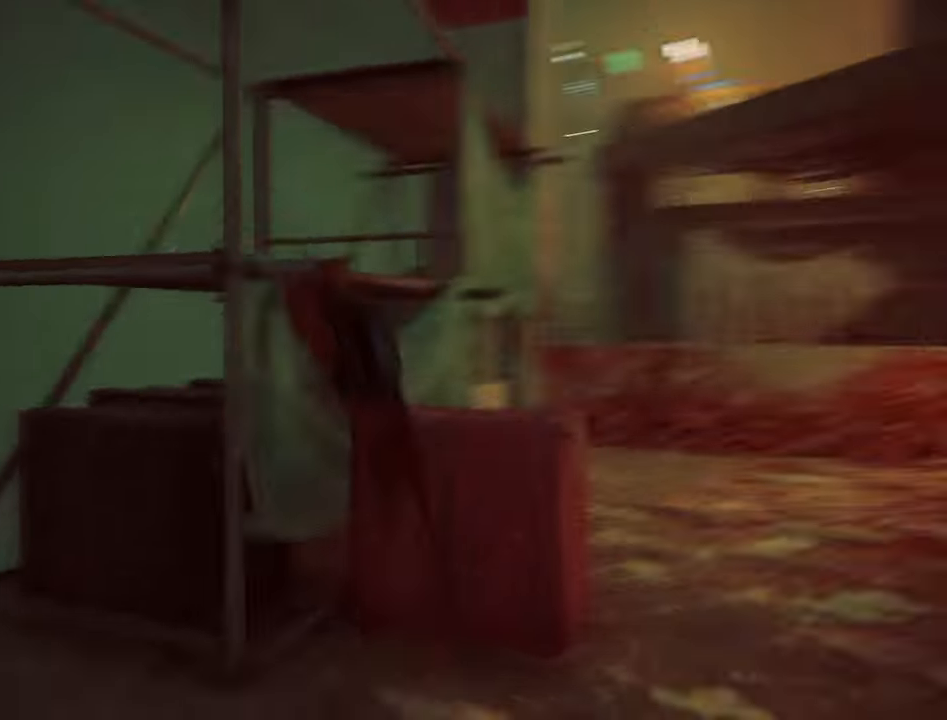
{"keys": ["w"], "mouse": [], "mouse_move": "down-right", "events": []}
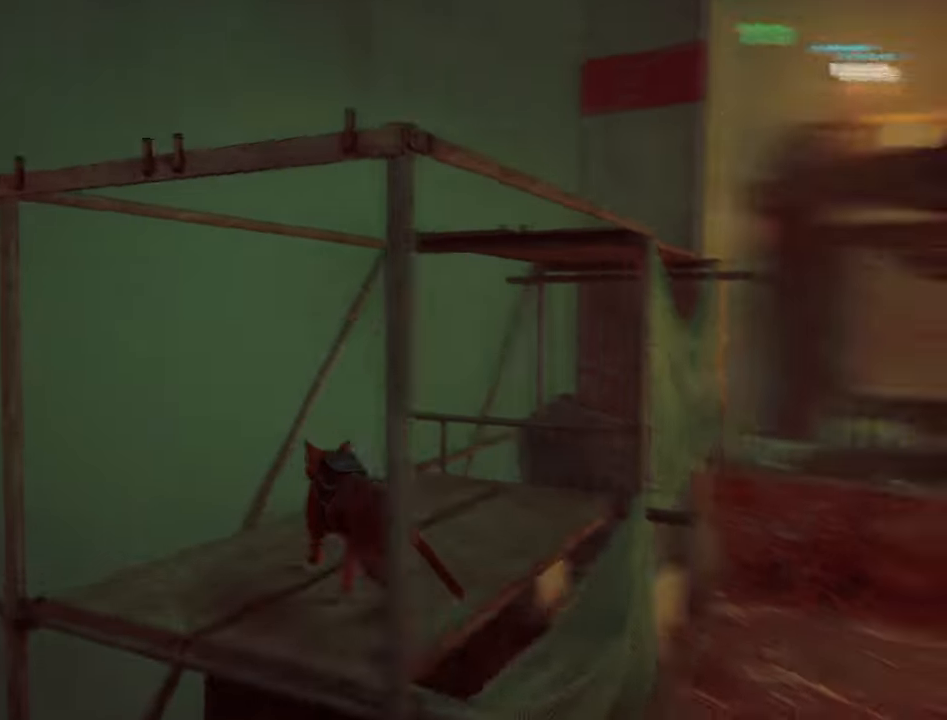
{"keys": ["w"], "mouse": [], "mouse_move": "still", "events": [[233, "space", "down"], [333, "space", "up"]]}
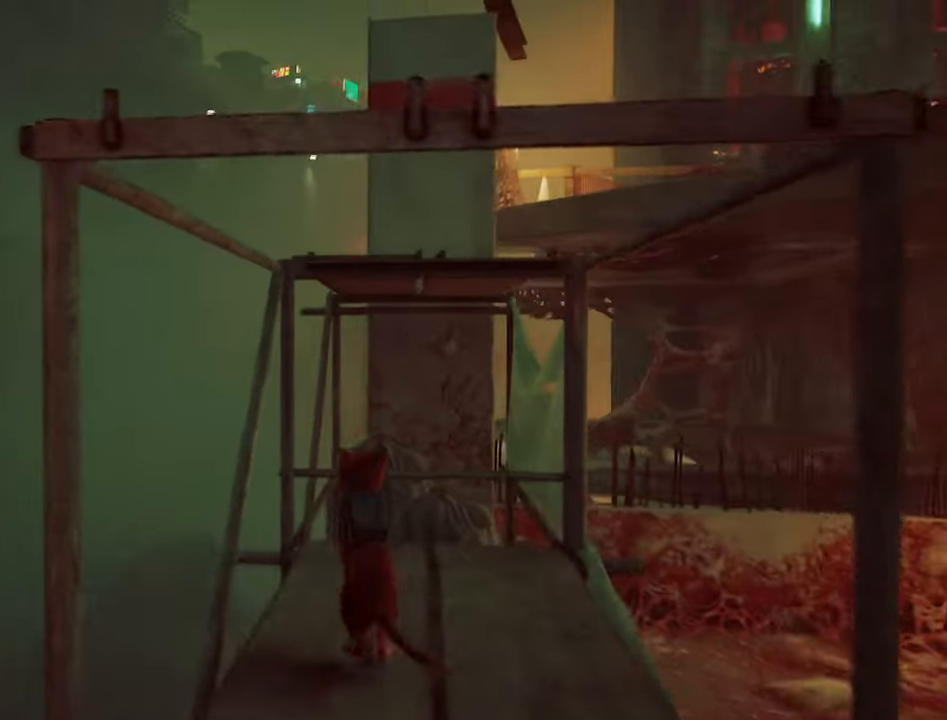
{"keys": ["w"], "mouse": [], "mouse_move": "up-right", "events": []}
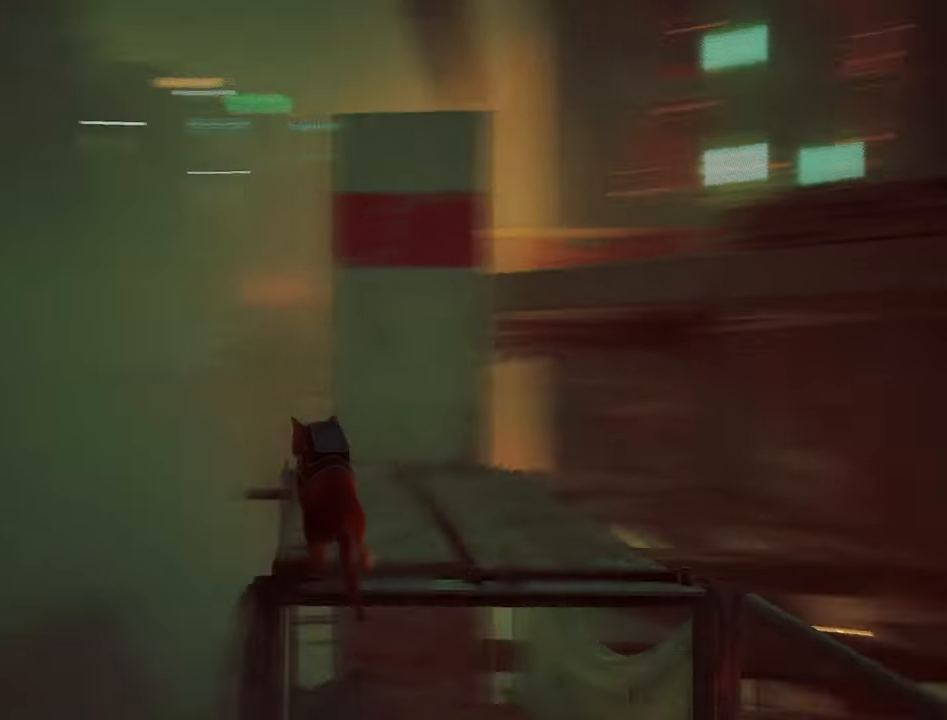
{"keys": ["w"], "mouse": [], "mouse_move": "up-left", "events": [[117, "w", "up"], [500, "w", "down"]]}
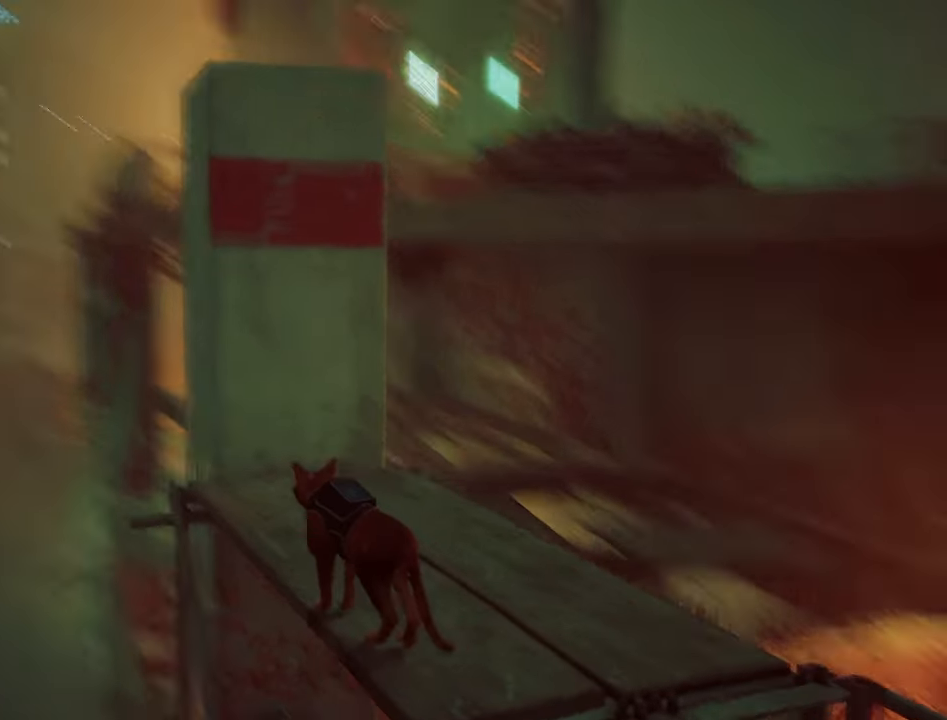
{"keys": ["w"], "mouse": [], "mouse_move": "still", "events": [[233, "space", "down"], [333, "space", "up"]]}
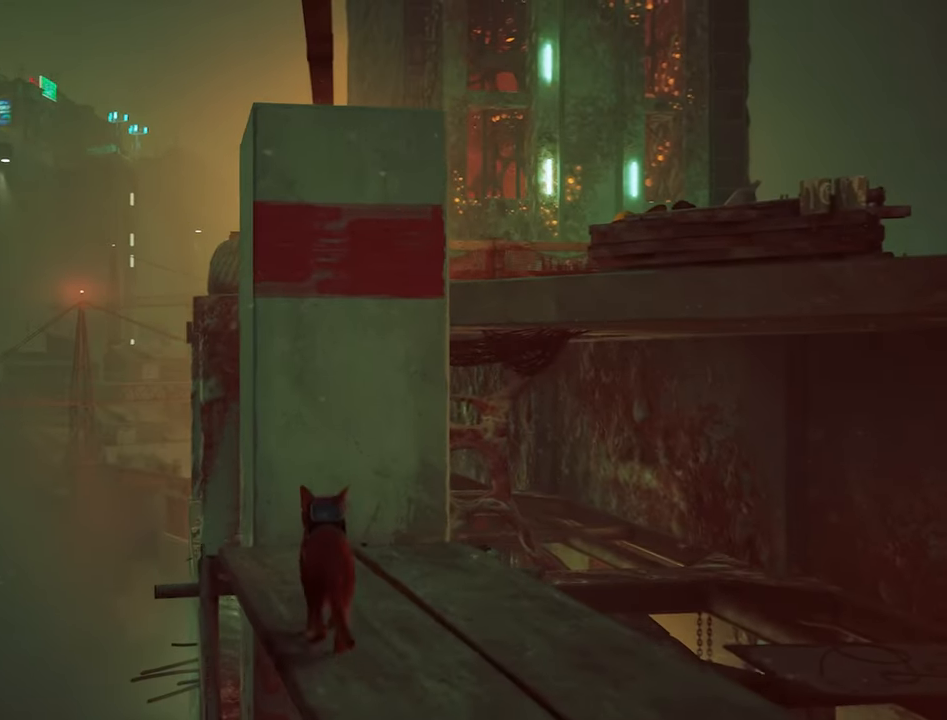
{"keys": ["w"], "mouse": [], "mouse_move": "still", "events": [[150, "shift", "down"], [200, "space", "down"], [250, "shift", "up"], [300, "space", "up"]]}
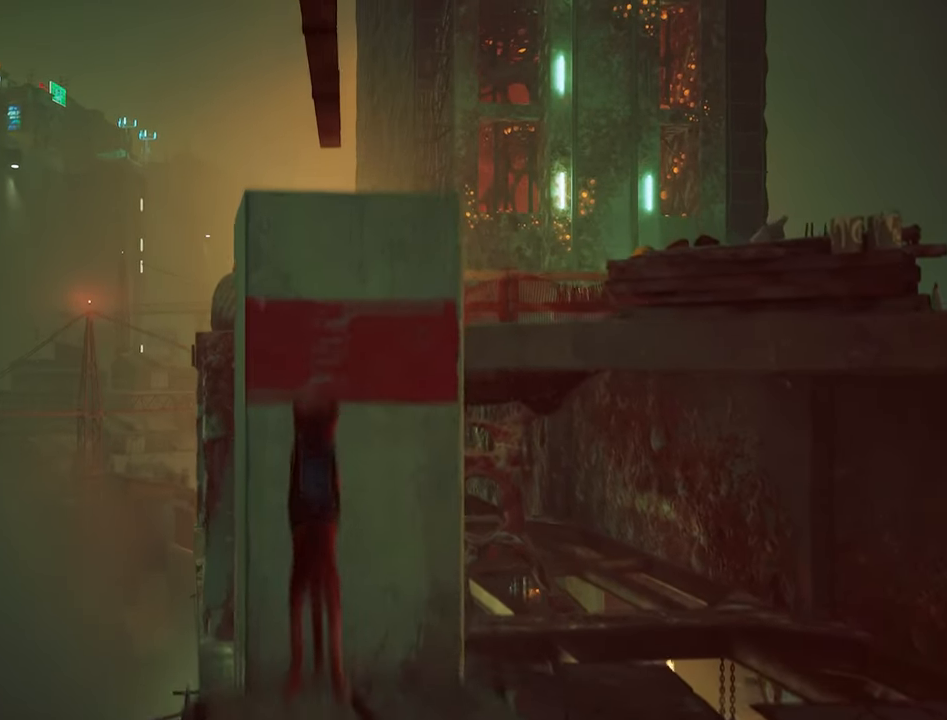
{"keys": [], "mouse": [], "mouse_move": "still", "events": [[350, "w", "up"]]}
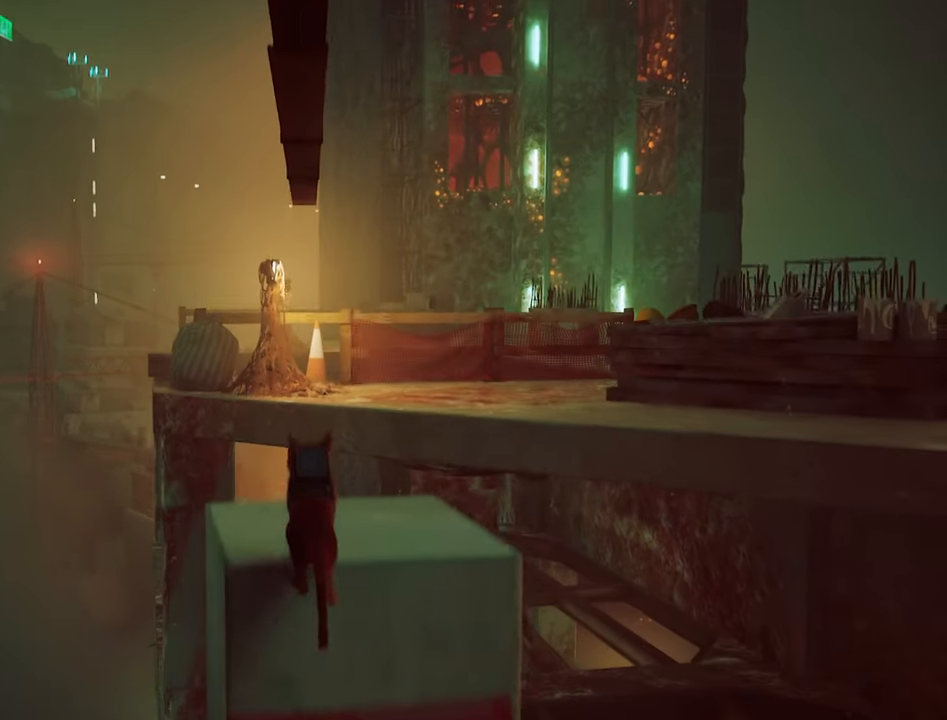
{"keys": [], "mouse": [], "mouse_move": "still", "events": [[50, "w", "down"], [183, "w", "up"]]}
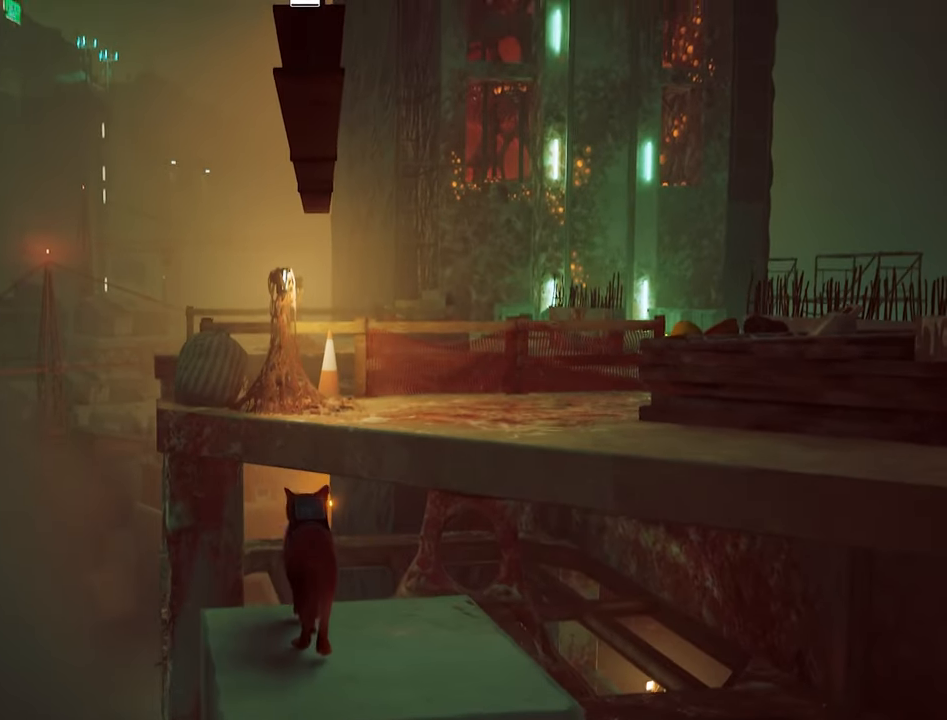
{"keys": ["w"], "mouse": [], "mouse_move": "still", "events": [[150, "space", "down"], [150, "w", "down"], [250, "space", "up"]]}
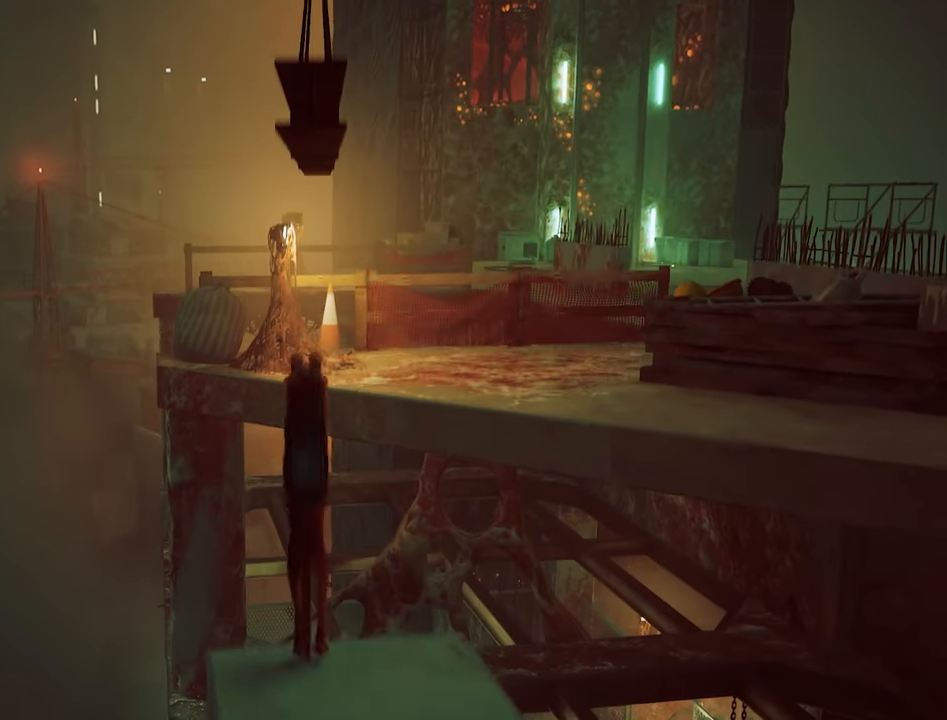
{"keys": ["w"], "mouse": [], "mouse_move": "still", "events": []}
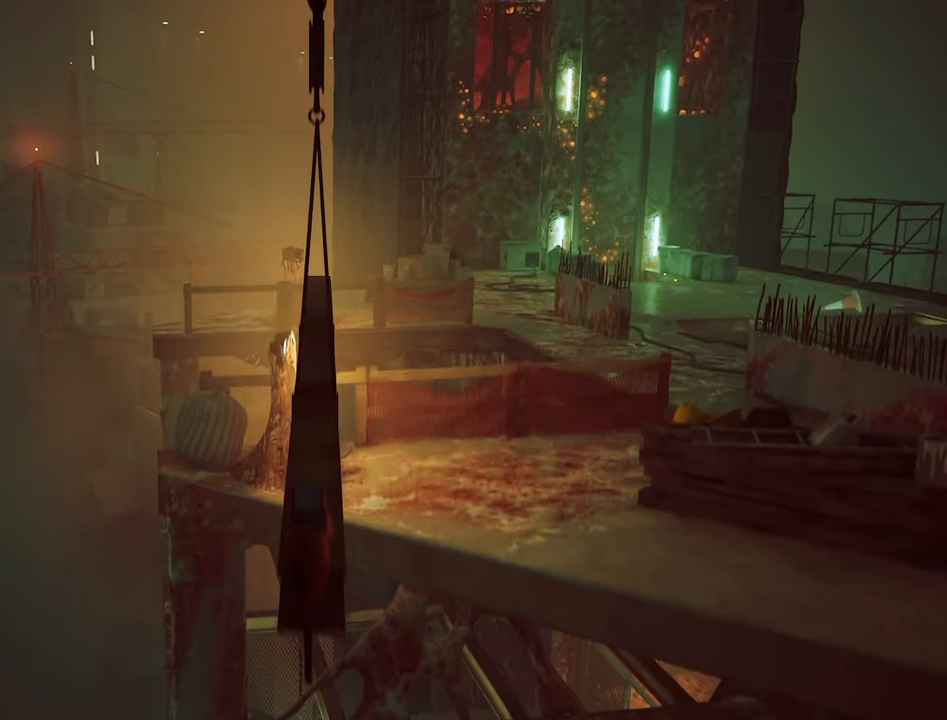
{"keys": ["w"], "mouse": [], "mouse_move": "still", "events": []}
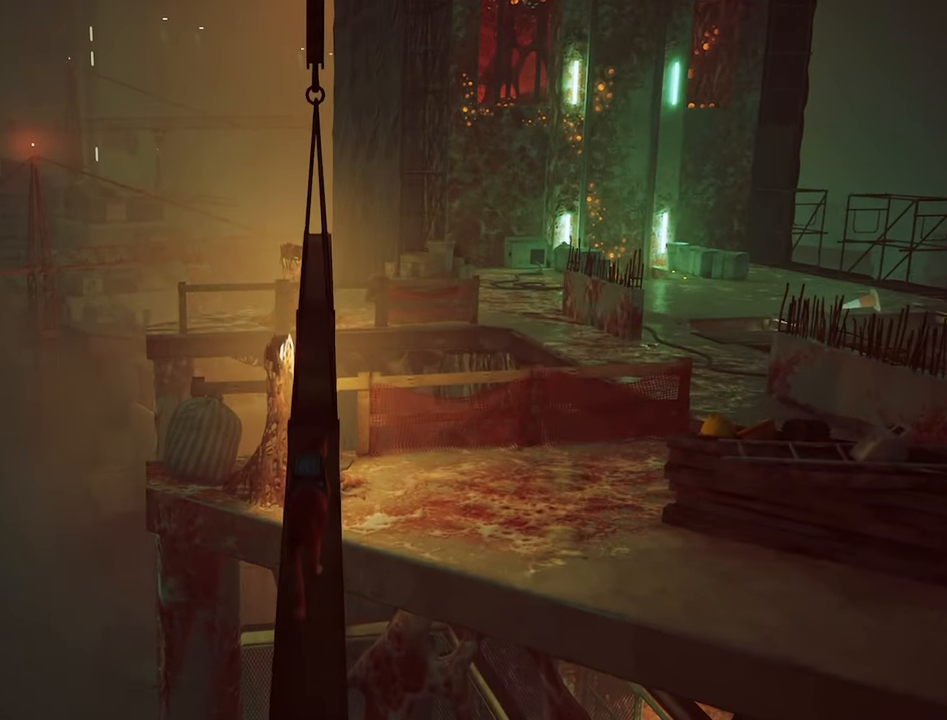
{"keys": ["shift", "w"], "mouse": [], "mouse_move": "still", "events": [[383, "shift", "down"]]}
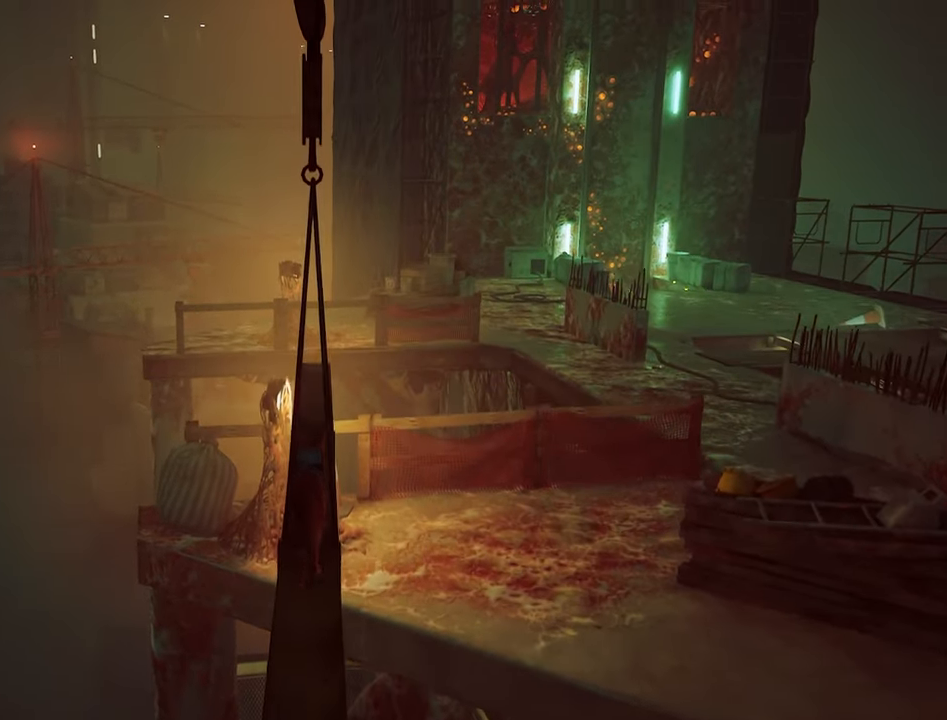
{"keys": ["shift", "w"], "mouse": [], "mouse_move": "still", "events": []}
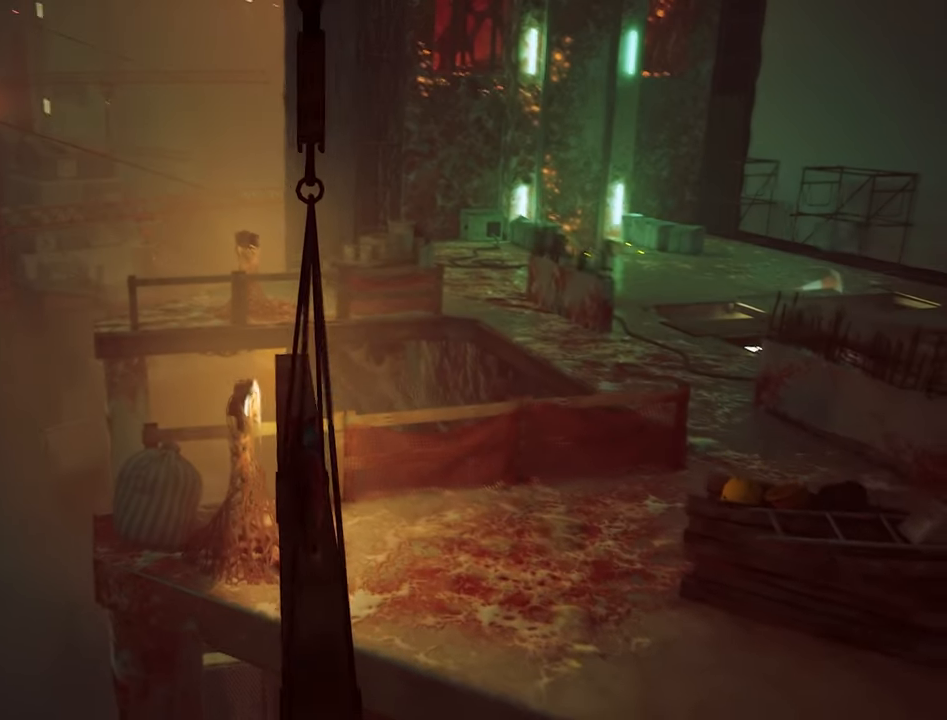
{"keys": ["shift", "w"], "mouse": [], "mouse_move": "still", "events": []}
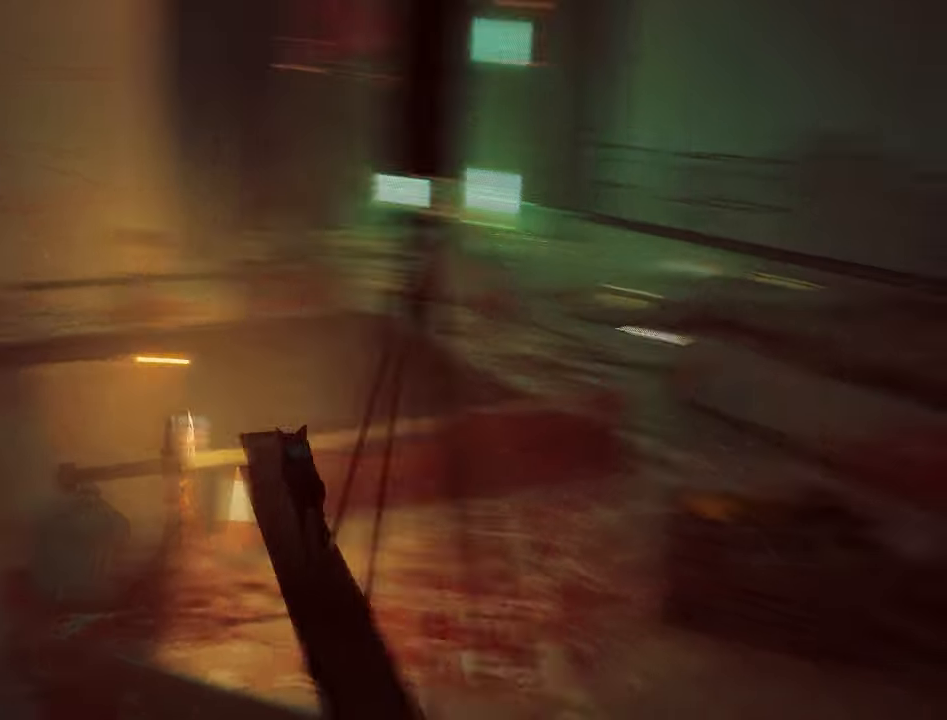
{"keys": [], "mouse": [], "mouse_move": "down", "events": [[150, "shift", "up"], [350, "w", "up"]]}
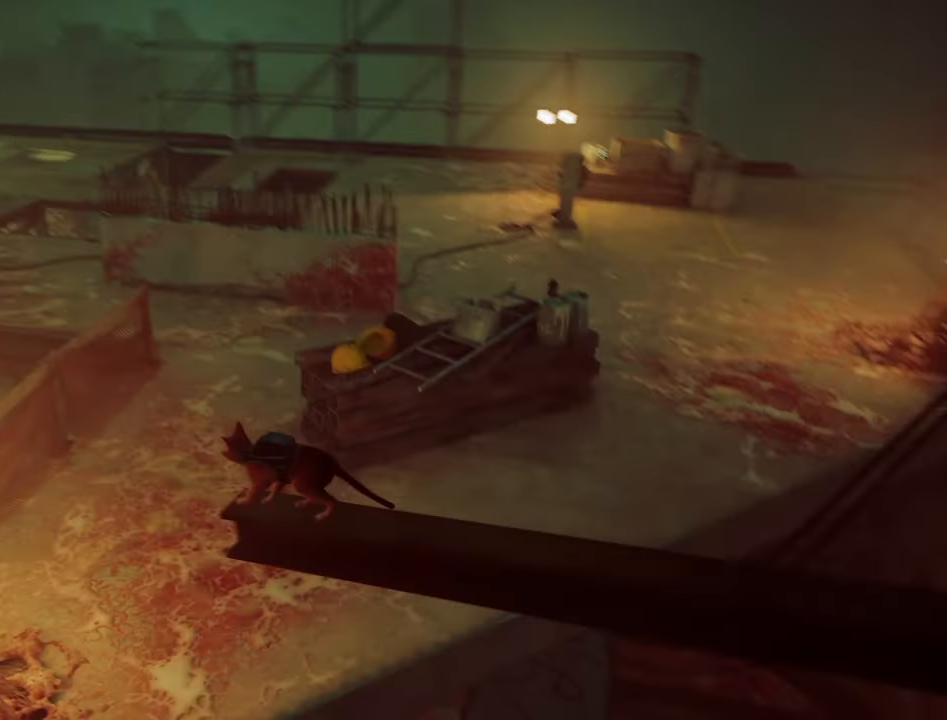
{"keys": [], "mouse": [], "events": []}
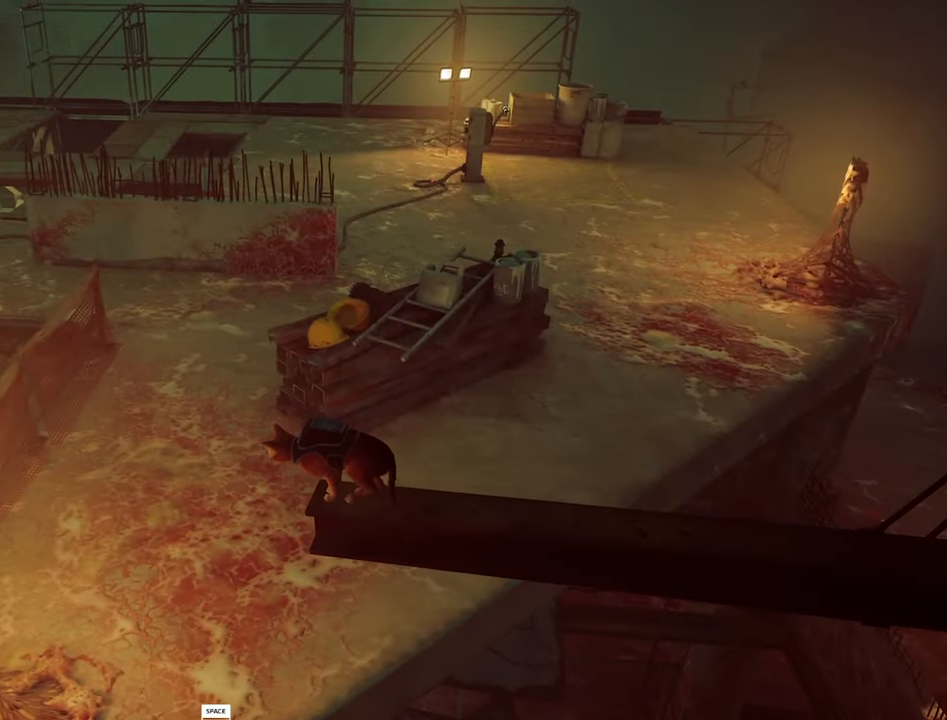
{"keys": ["space", "w"], "mouse": [], "mouse_move": "down-left", "events": [[234, "w", "down"], [417, "space", "down"]]}
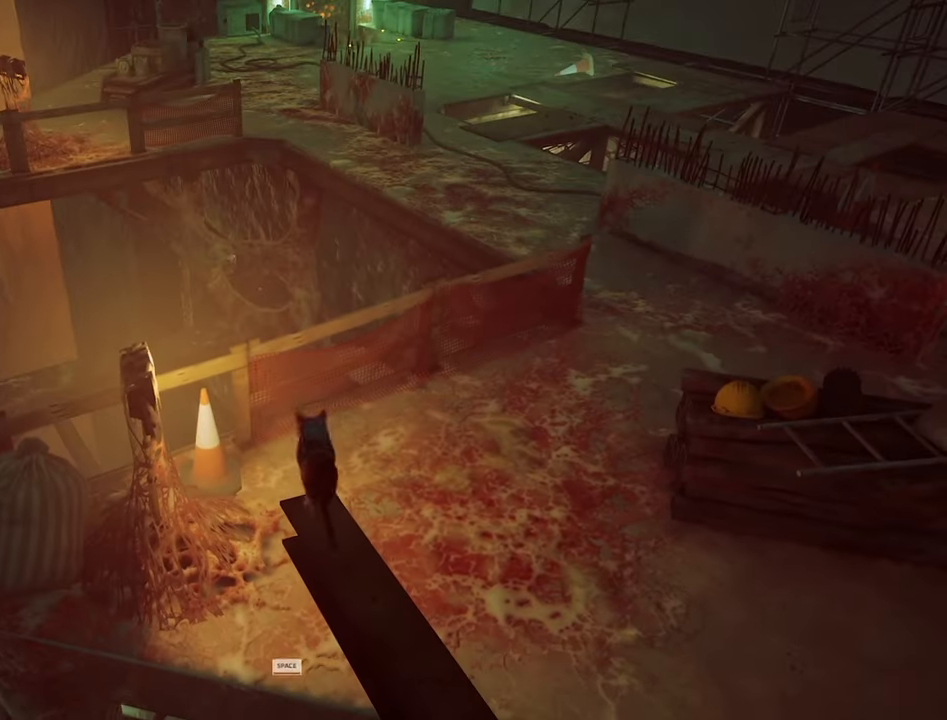
{"keys": ["w"], "mouse": [], "mouse_move": "up-right", "events": [[67, "space", "up"]]}
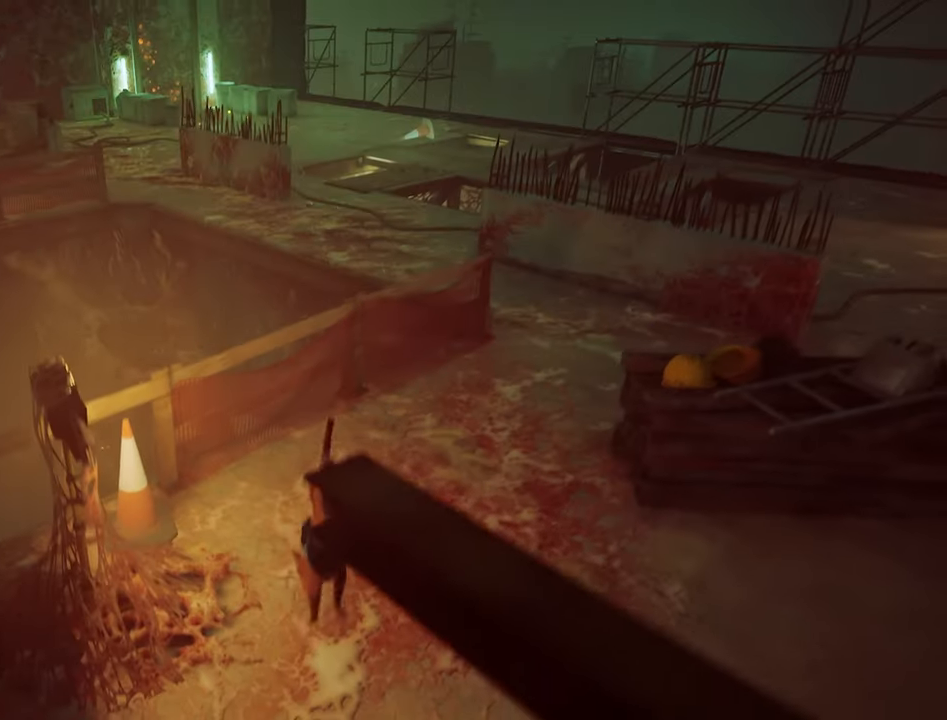
{"keys": ["w"], "mouse": [], "mouse_move": "up-right", "events": []}
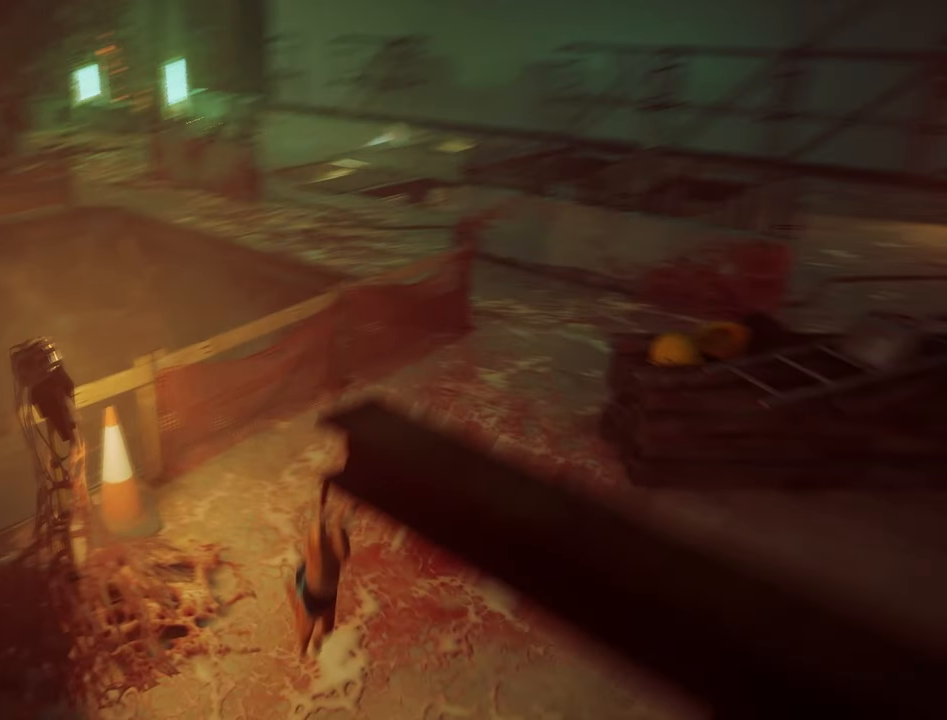
{"keys": ["w"], "mouse": [], "mouse_move": "up-right", "events": []}
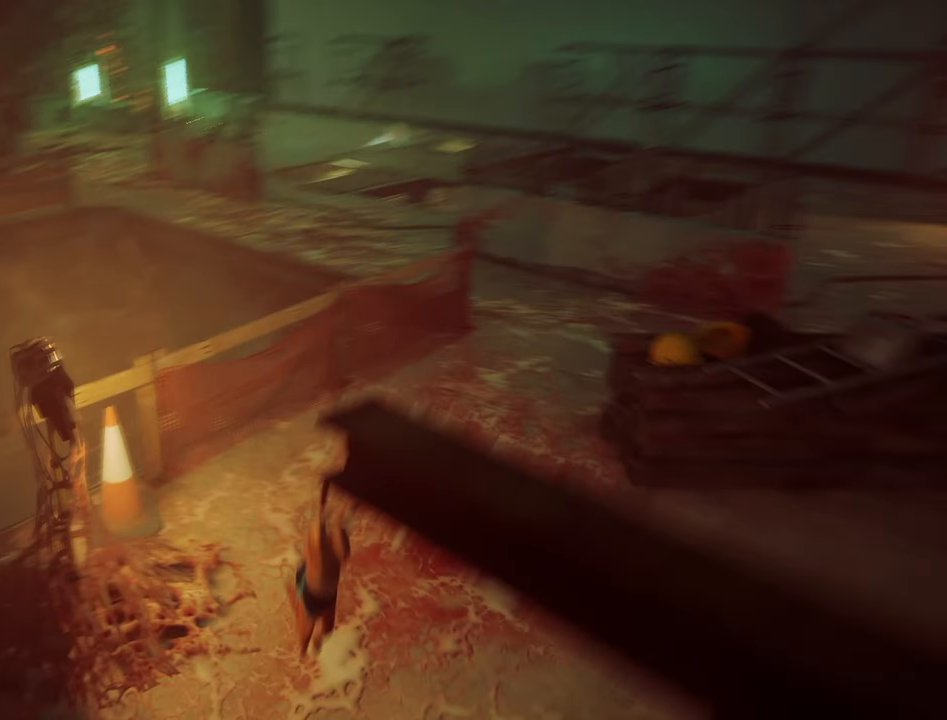
{"keys": ["shift", "w"], "mouse": [], "mouse_move": "still", "events": [[100, "d", "down"], [417, "shift", "down"], [500, "d", "up"]]}
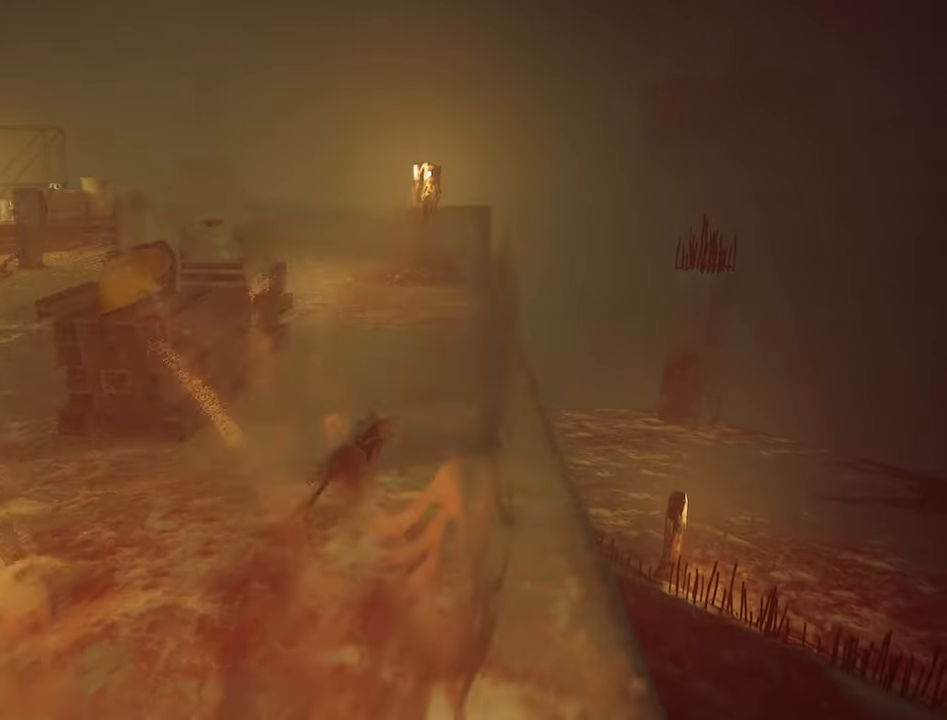
{"keys": ["shift", "w"], "mouse": [], "mouse_move": "left", "events": []}
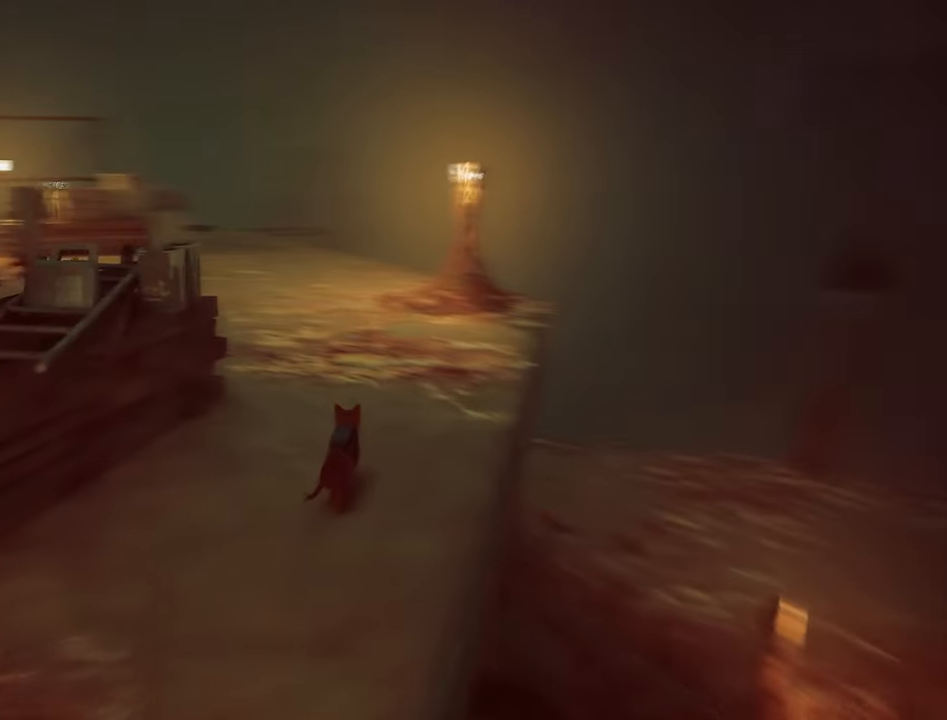
{"keys": ["shift", "w"], "mouse": [], "mouse_move": "still", "events": [[84, "a", "down"], [284, "a", "up"]]}
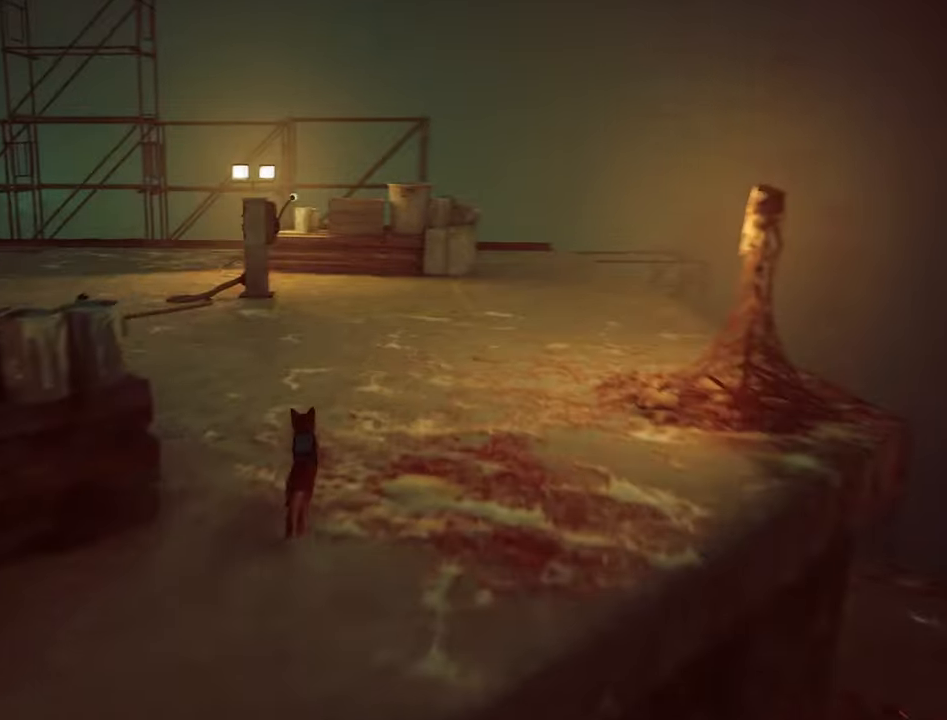
{"keys": ["d", "w"], "mouse": [], "mouse_move": "still", "events": [[16, "shift", "up"], [150, "d", "down"]]}
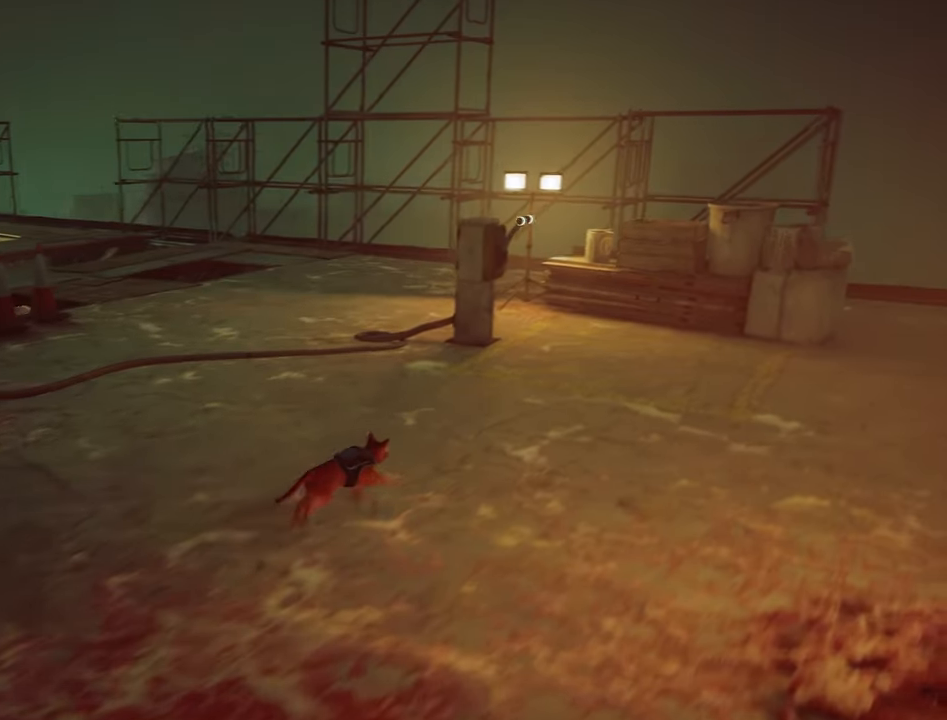
{"keys": ["d", "w"], "mouse": [], "mouse_move": "left", "events": [[316, "d", "up"], [400, "d", "down"]]}
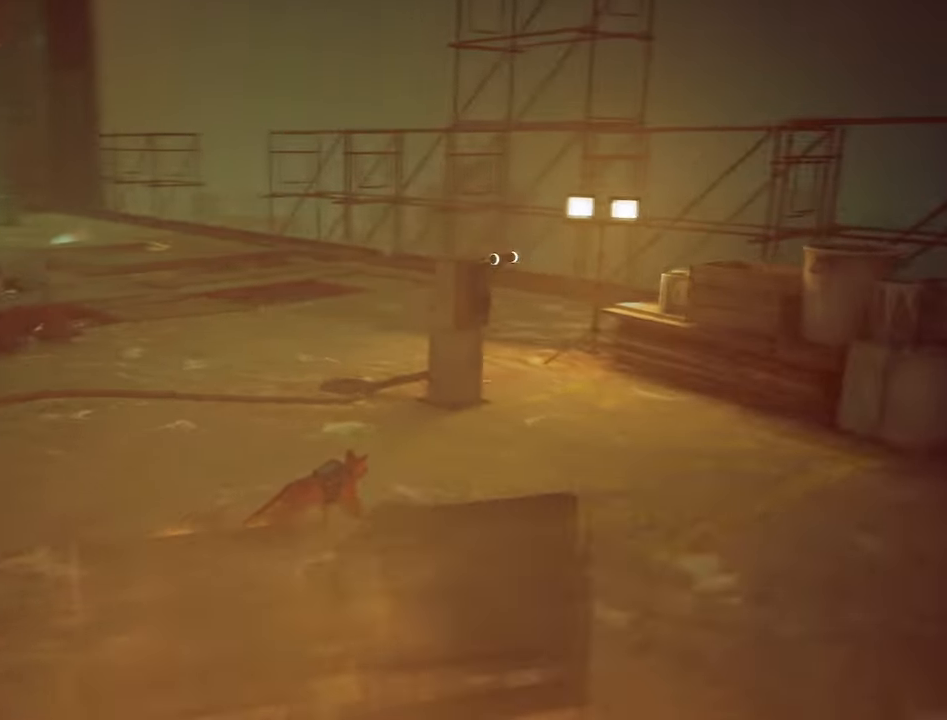
{"keys": [], "mouse": [], "mouse_move": "still", "events": [[383, "d", "up"], [416, "w", "up"]]}
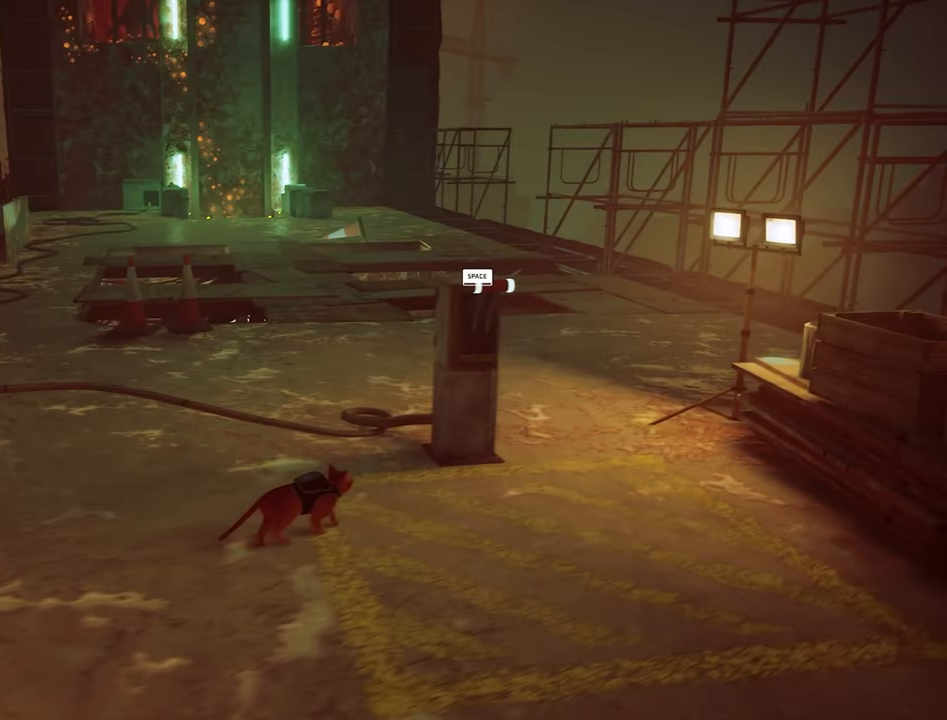
{"keys": ["d"], "mouse": [], "mouse_move": "still", "events": [[150, "d", "down"]]}
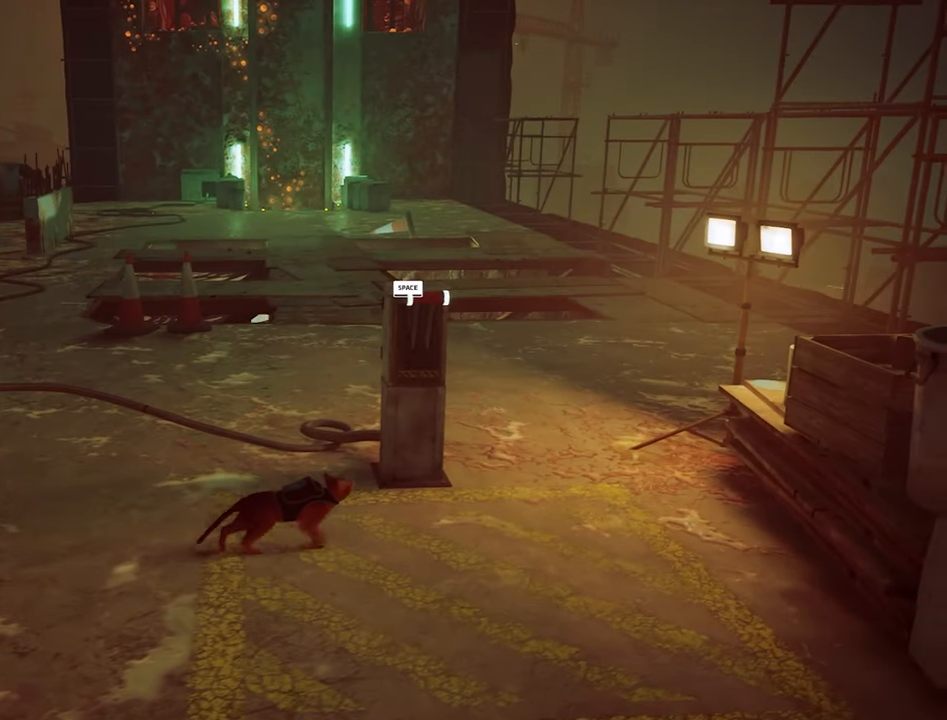
{"keys": [], "mouse": [], "mouse_move": "still", "events": [[133, "d", "up"], [266, "space", "down"], [366, "space", "up"]]}